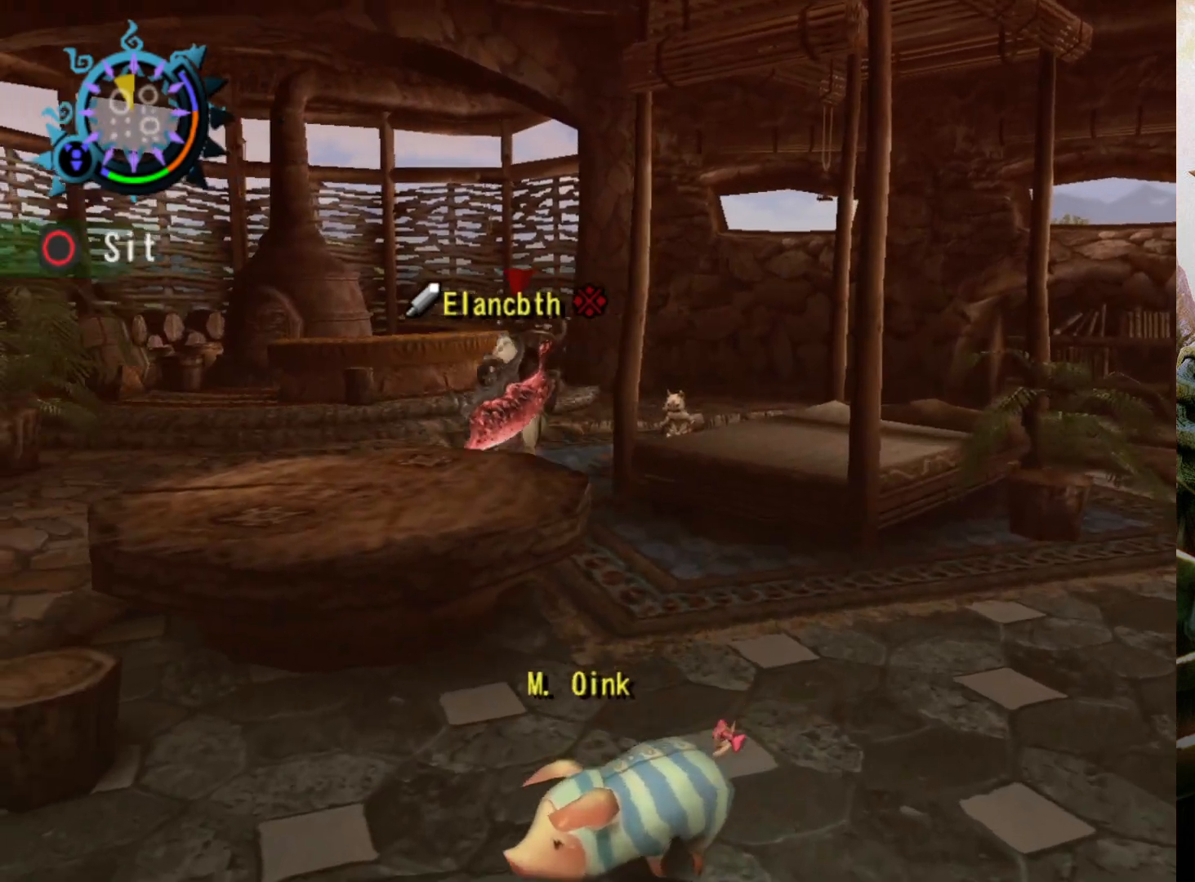
Gameplay with a controller (PlayStation layout); each line is a JSON object with the inputs held at the frame after it. "events" lists button and stick changes between this image and that frame as [ms after this image, input, new state], when the widget could be followed in between. Not read: L3 R3.
{"buttons": ["R2"], "left_stick": "up-right", "right_stick": "center", "events": [[100, "left_stick", "up-right"]]}
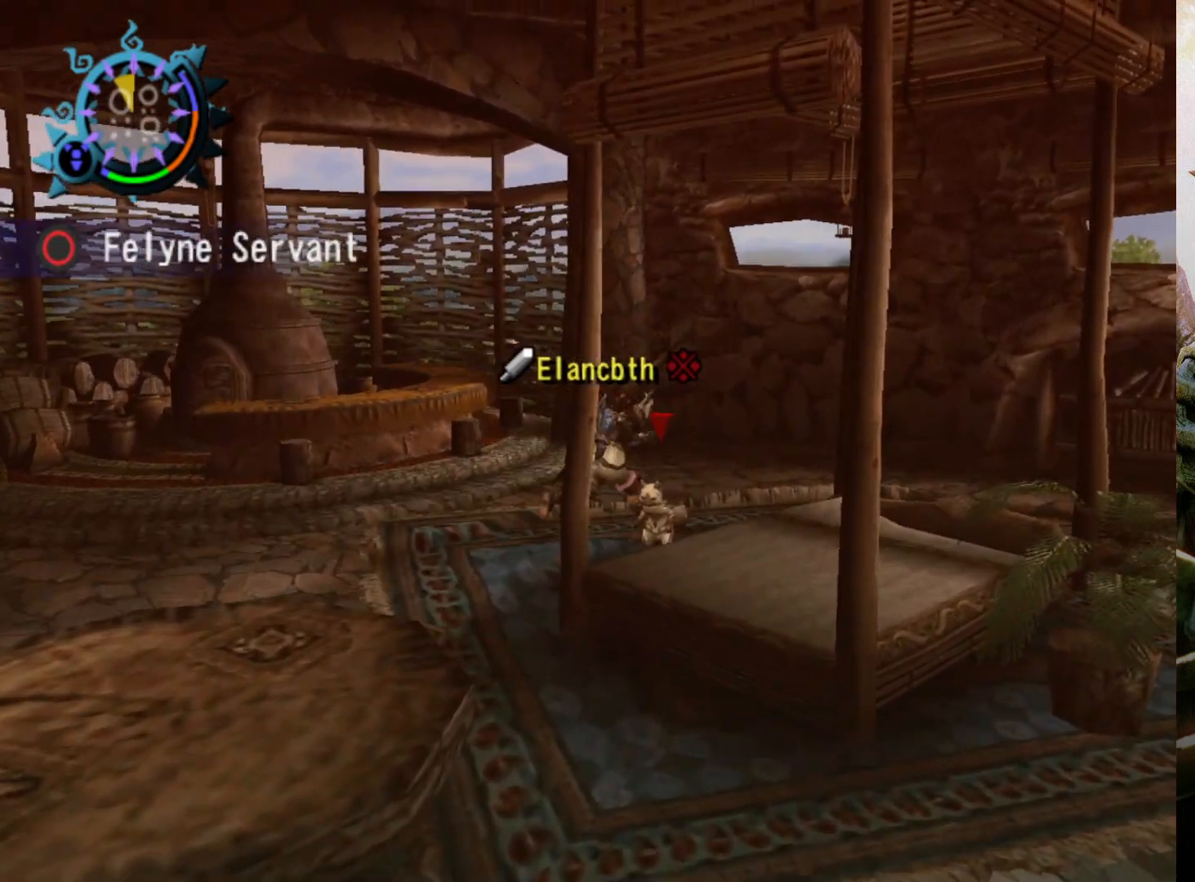
{"buttons": ["R2"], "left_stick": "down-right", "right_stick": "center", "events": [[100, "left_stick", "right"], [333, "left_stick", "down-right"]]}
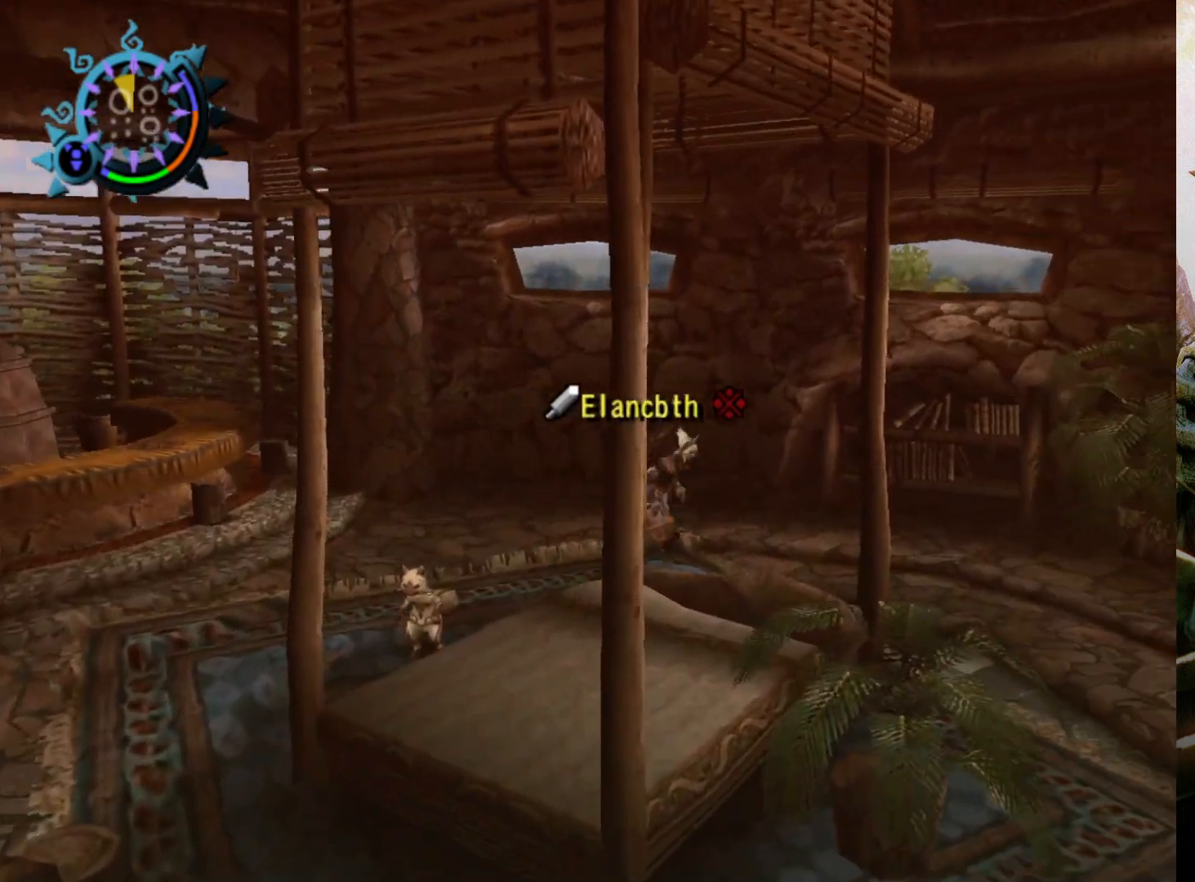
{"buttons": ["R2"], "left_stick": "down-right", "right_stick": "center", "events": []}
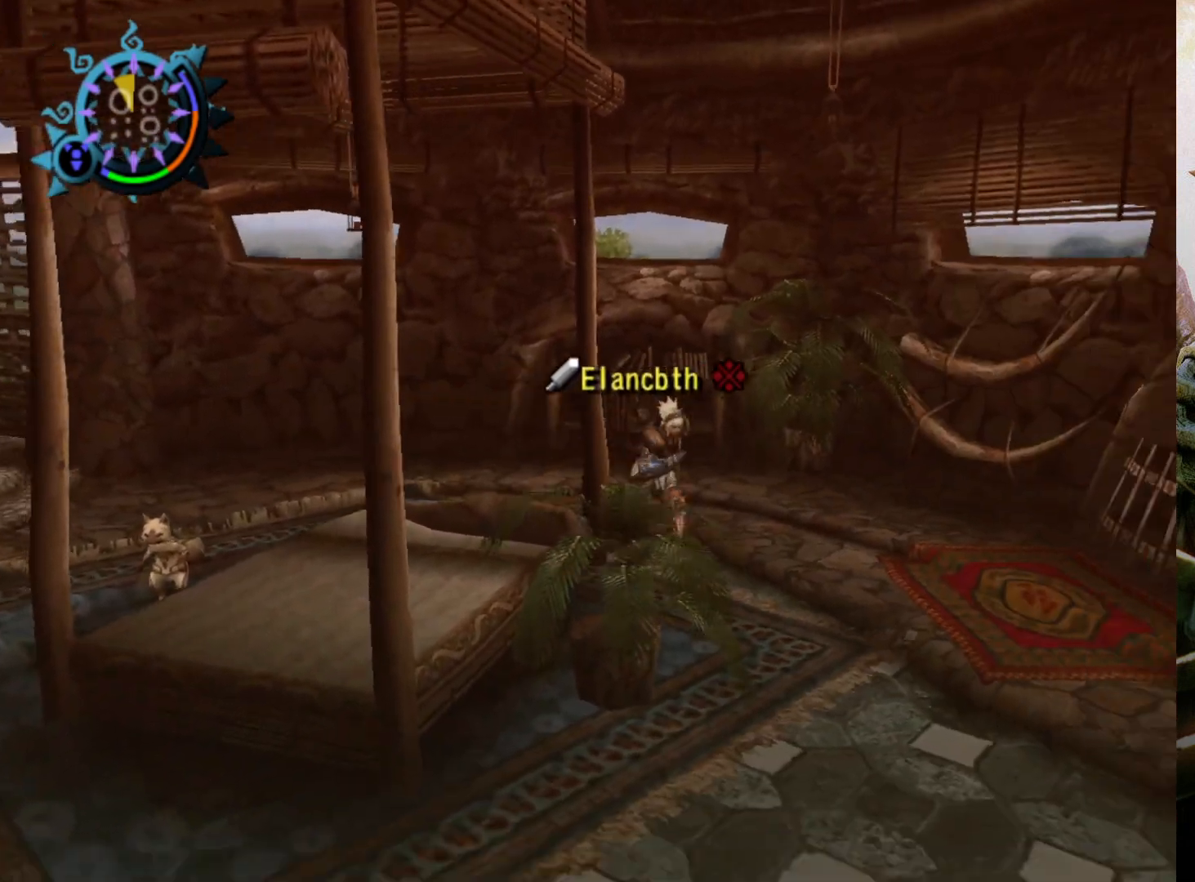
{"buttons": ["R2"], "left_stick": "down-left", "right_stick": "center", "events": [[33, "left_stick", "down"], [300, "left_stick", "down-left"]]}
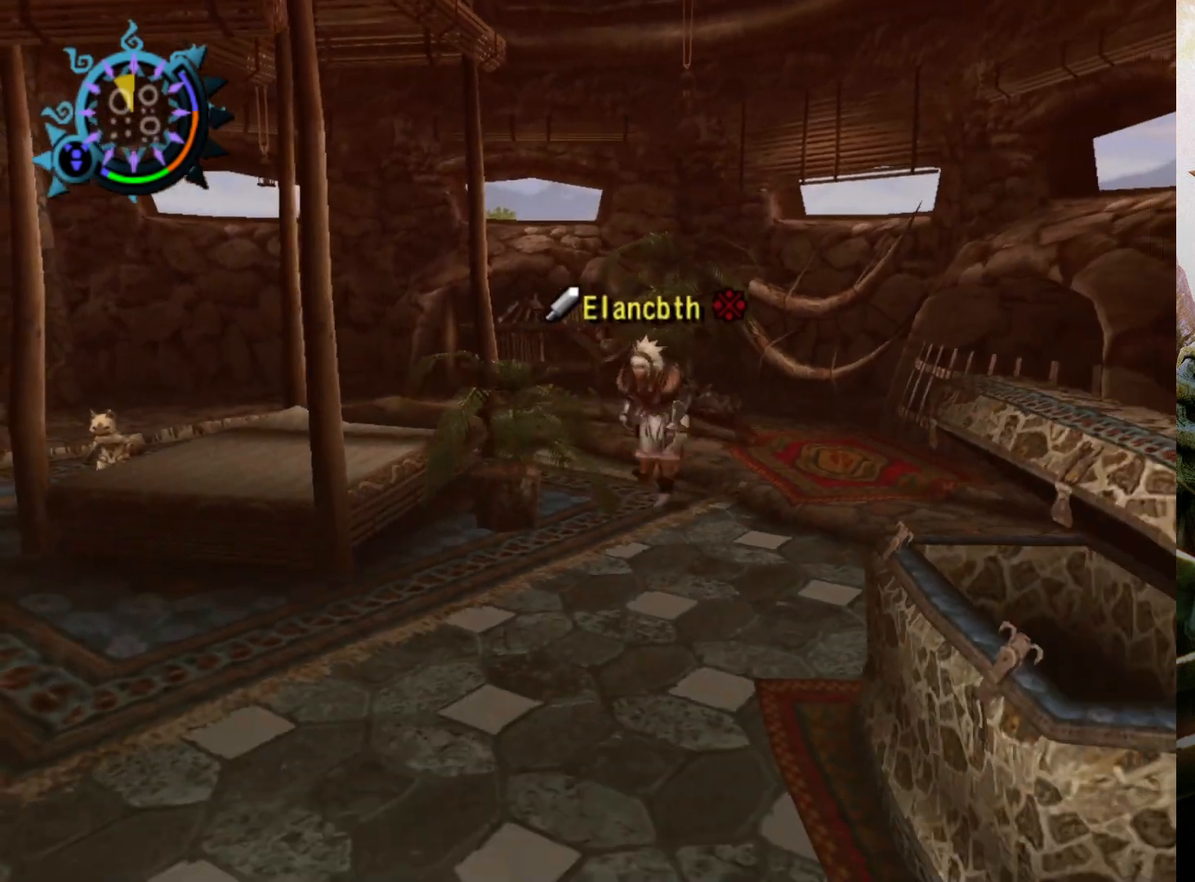
{"buttons": ["R2"], "left_stick": "left", "right_stick": "center", "events": [[400, "left_stick", "left"]]}
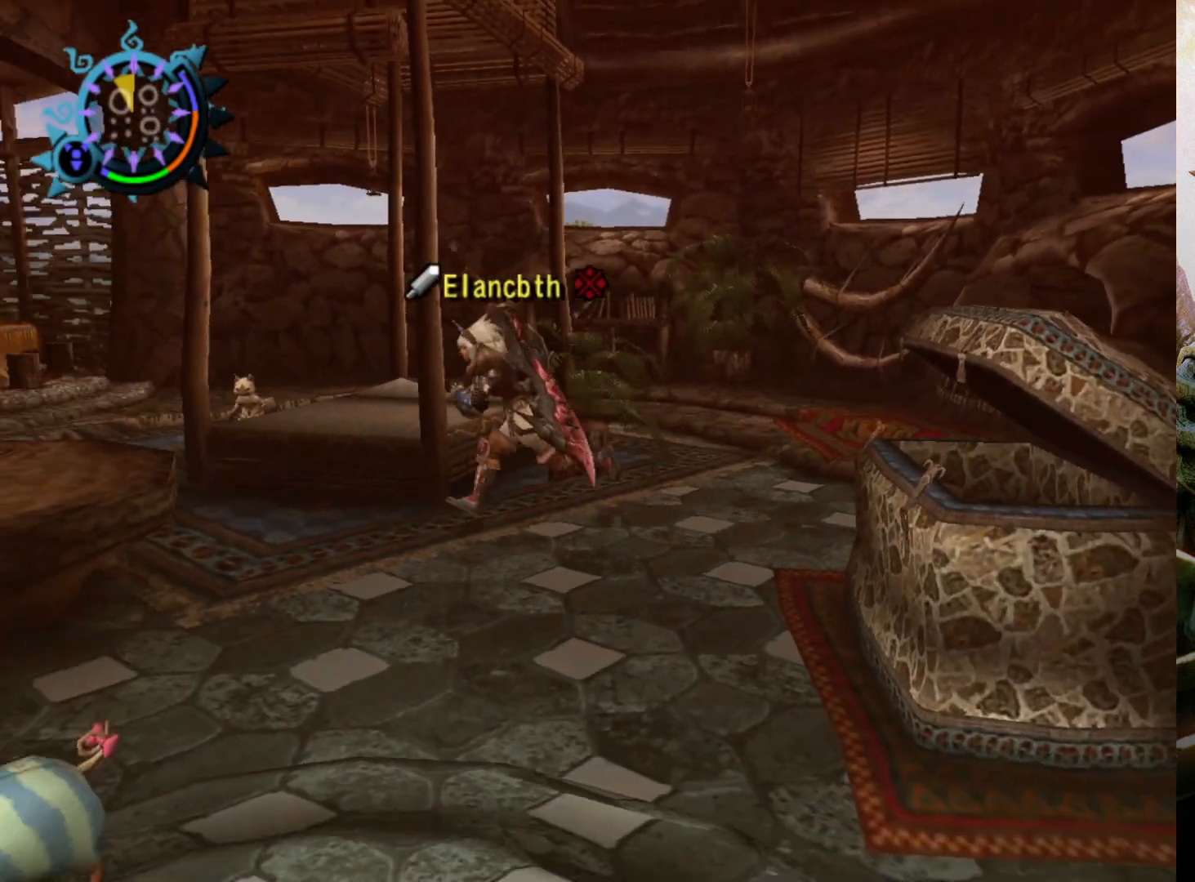
{"buttons": ["R2"], "left_stick": "up", "right_stick": "center", "events": [[267, "left_stick", "up-left"], [367, "left_stick", "up"]]}
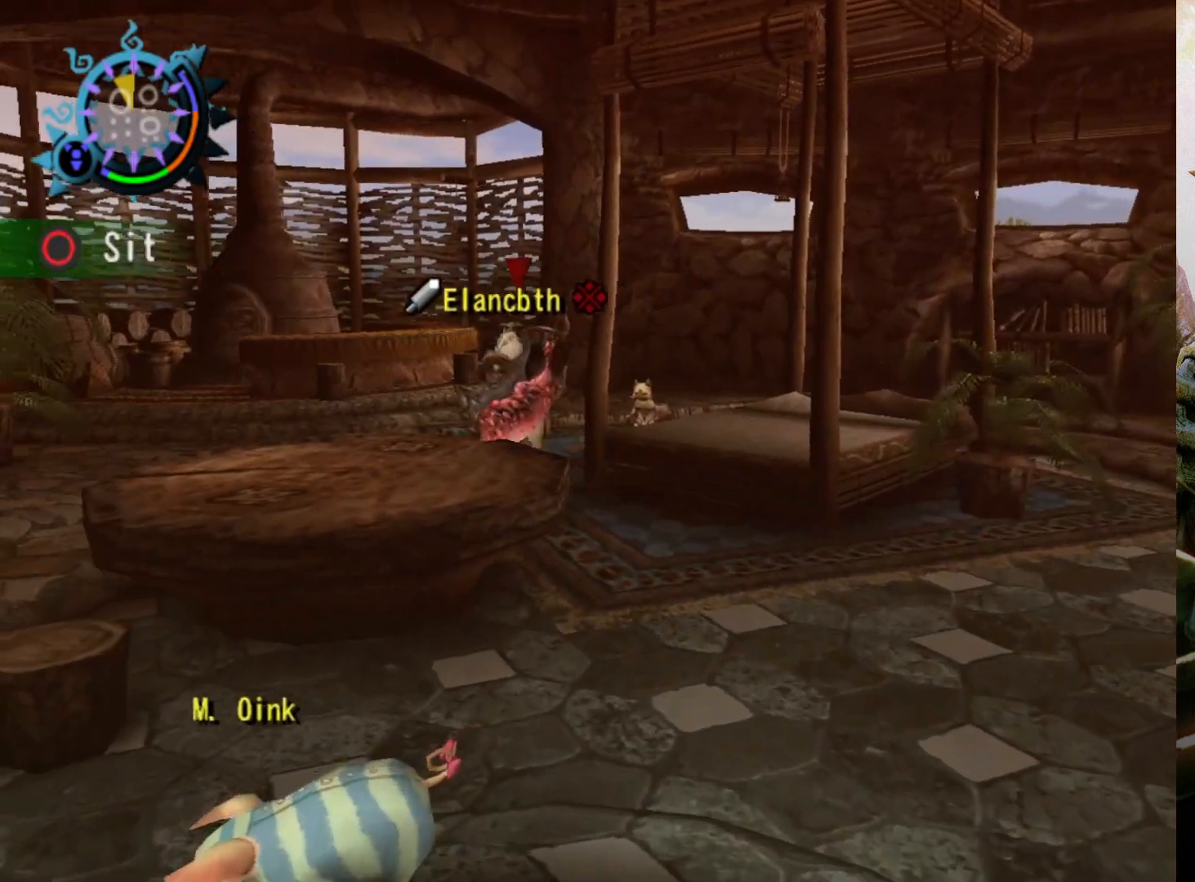
{"buttons": ["R2"], "left_stick": "up-right", "right_stick": "center", "events": [[300, "left_stick", "up-right"]]}
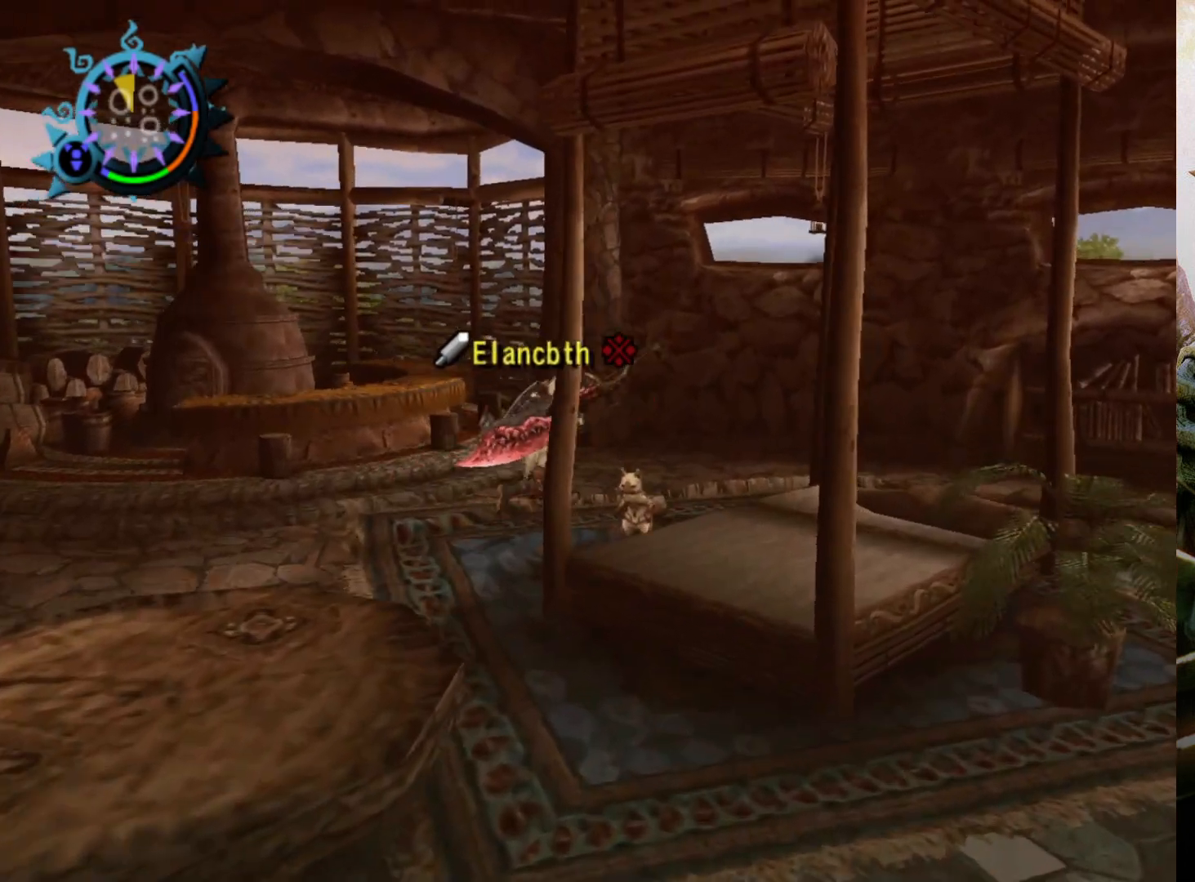
{"buttons": ["R2"], "left_stick": "right", "right_stick": "center", "events": [[233, "left_stick", "right"]]}
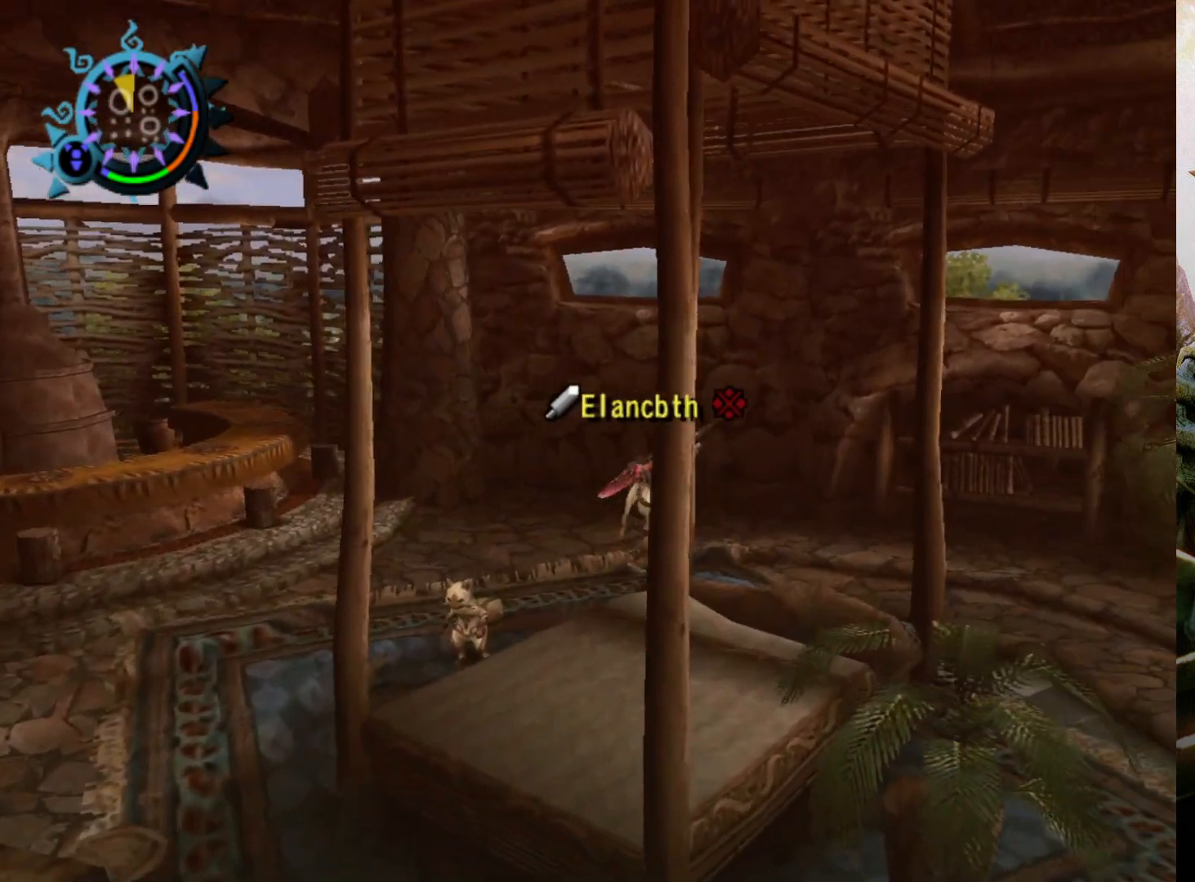
{"buttons": ["R2"], "left_stick": "down-right", "right_stick": "center", "events": [[67, "left_stick", "down-right"]]}
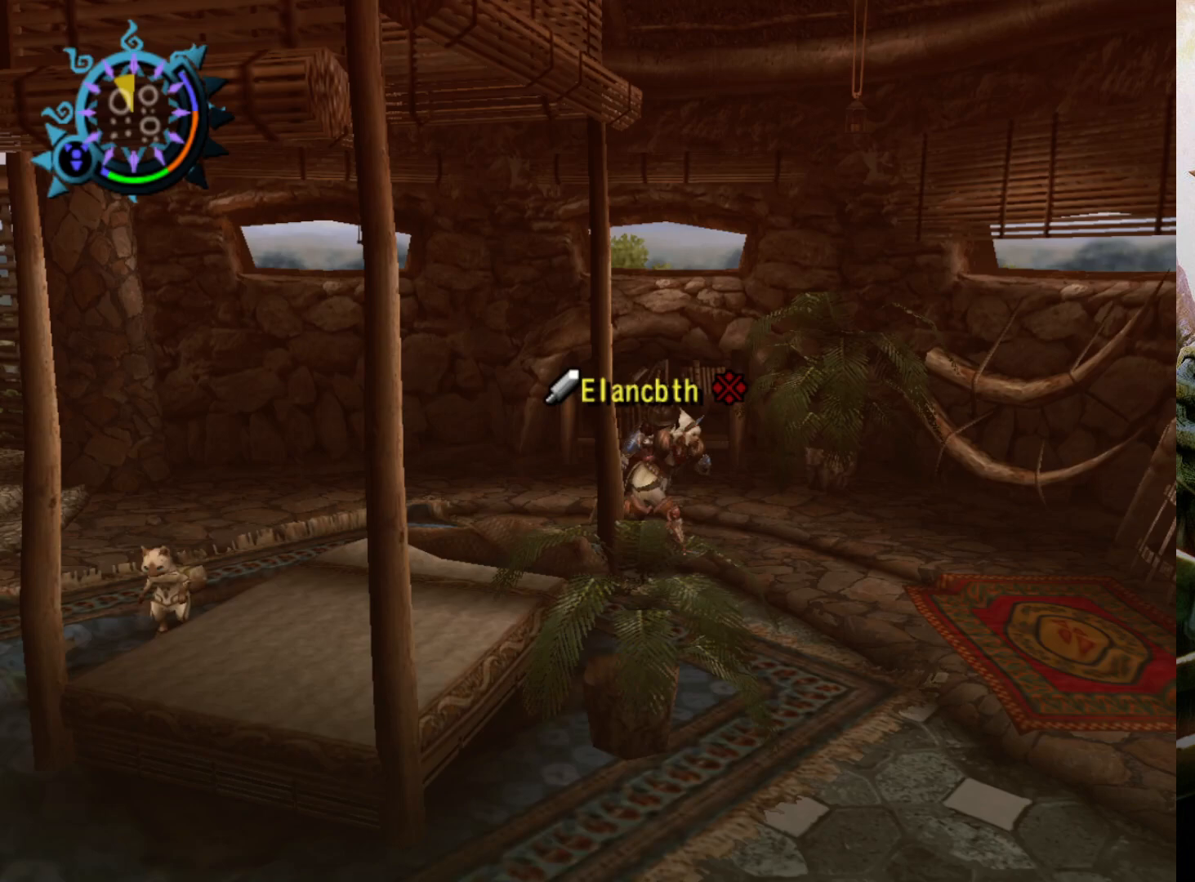
{"buttons": ["R2"], "left_stick": "down", "right_stick": "center", "events": [[433, "left_stick", "down"]]}
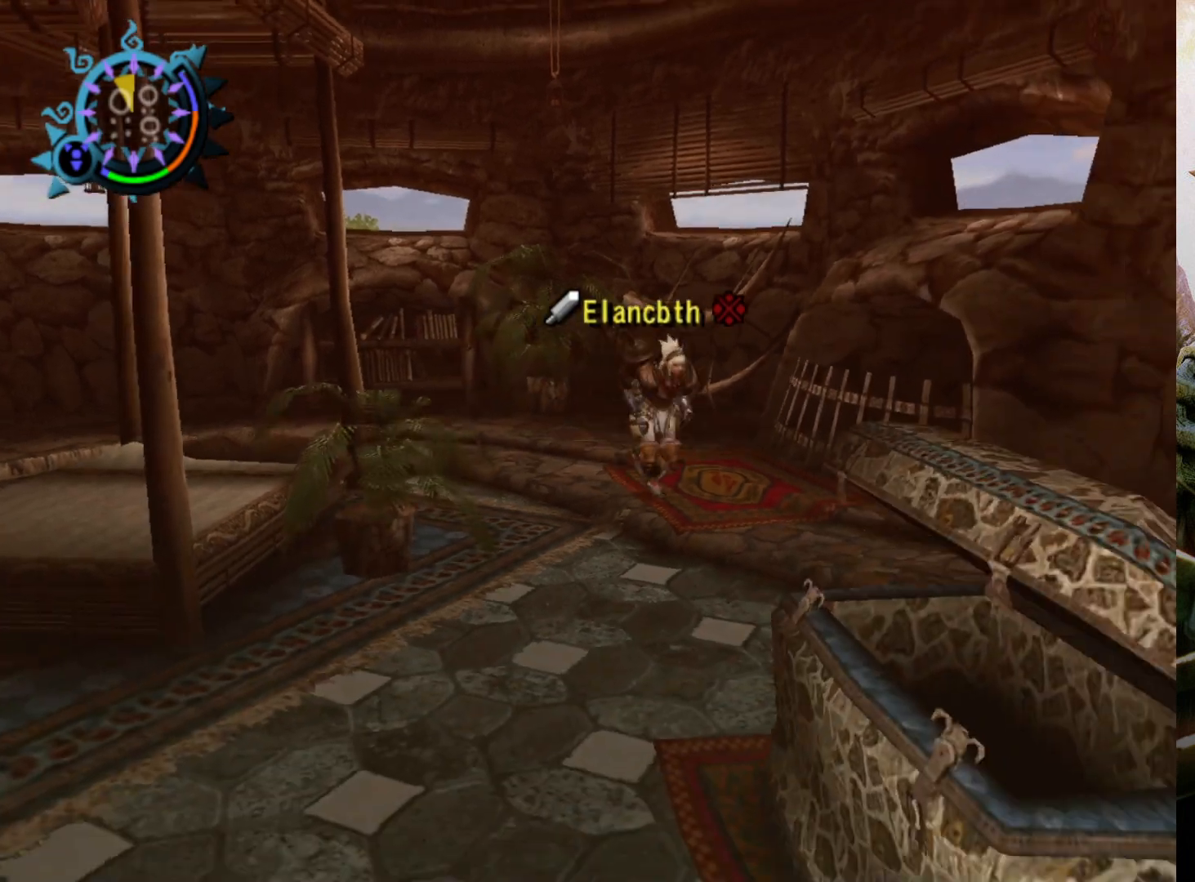
{"buttons": ["R2"], "left_stick": "down-left", "right_stick": "center", "events": [[133, "left_stick", "down-left"]]}
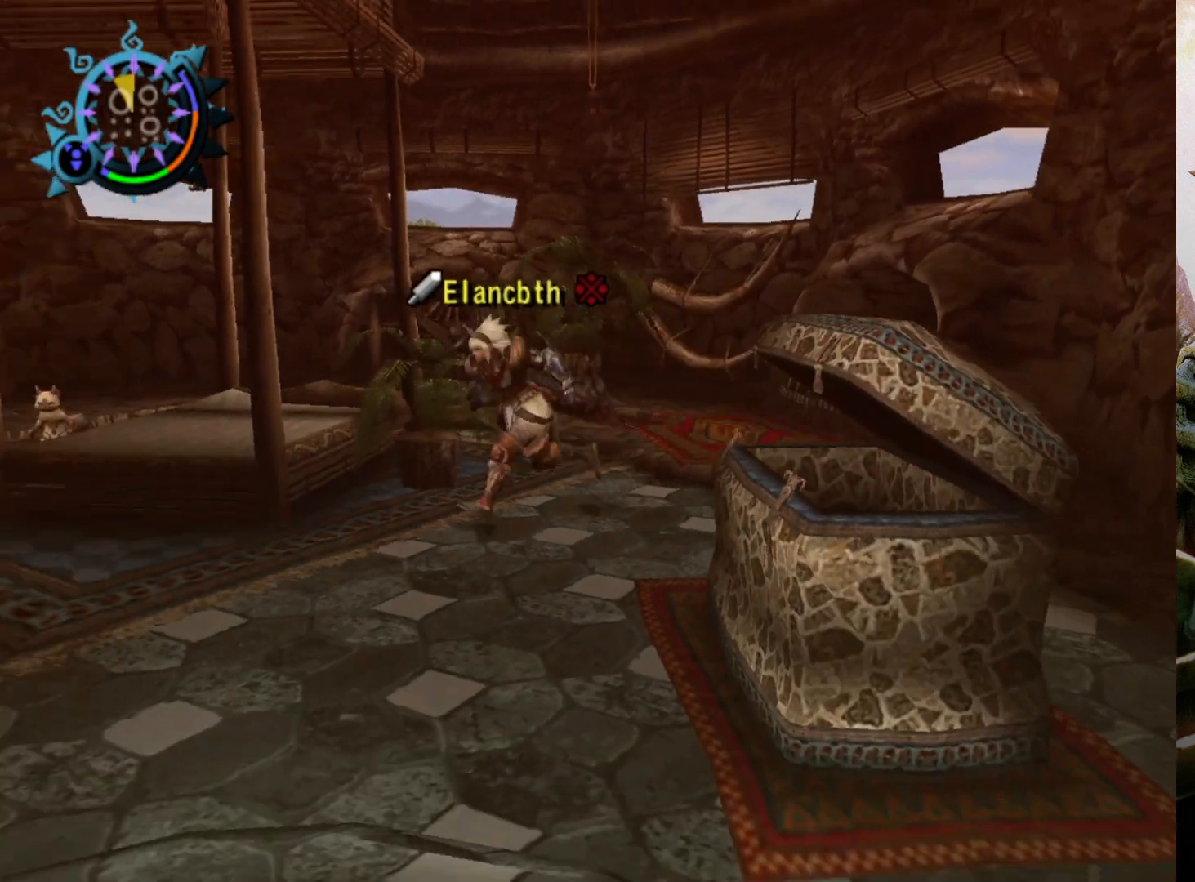
{"buttons": ["R2"], "left_stick": "up-left", "right_stick": "center", "events": [[33, "left_stick", "left"], [500, "left_stick", "up-left"]]}
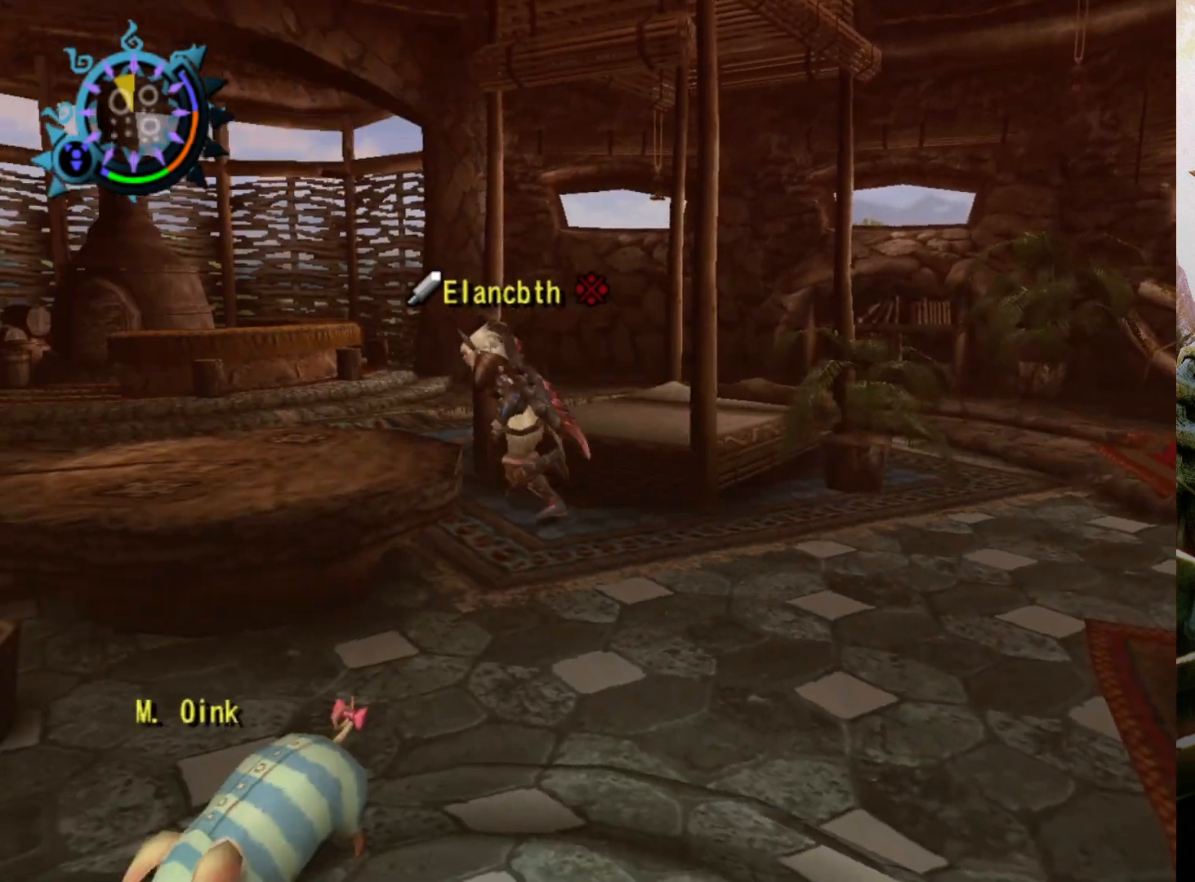
{"buttons": ["R2"], "left_stick": "up", "right_stick": "center", "events": [[167, "left_stick", "up"]]}
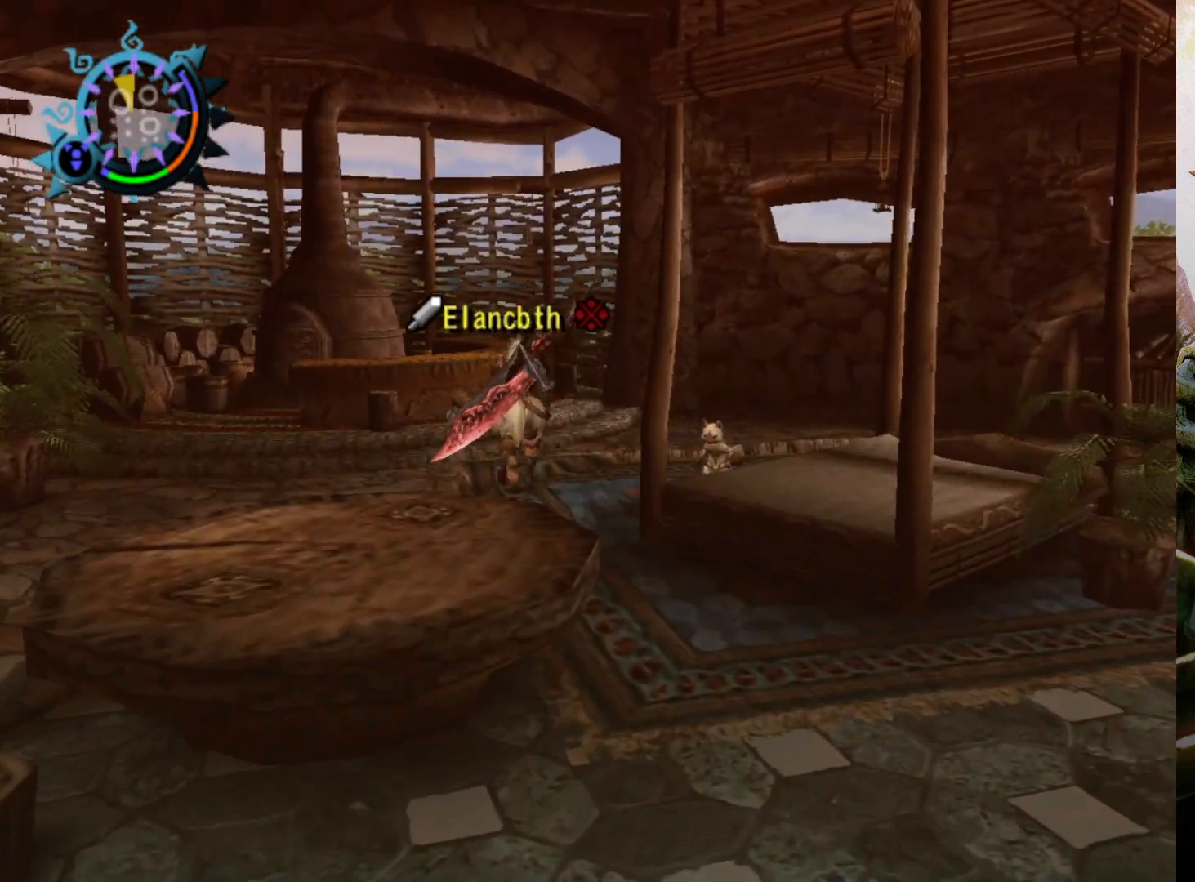
{"buttons": ["R2"], "left_stick": "right", "right_stick": "center", "events": [[133, "left_stick", "up-right"], [400, "left_stick", "right"]]}
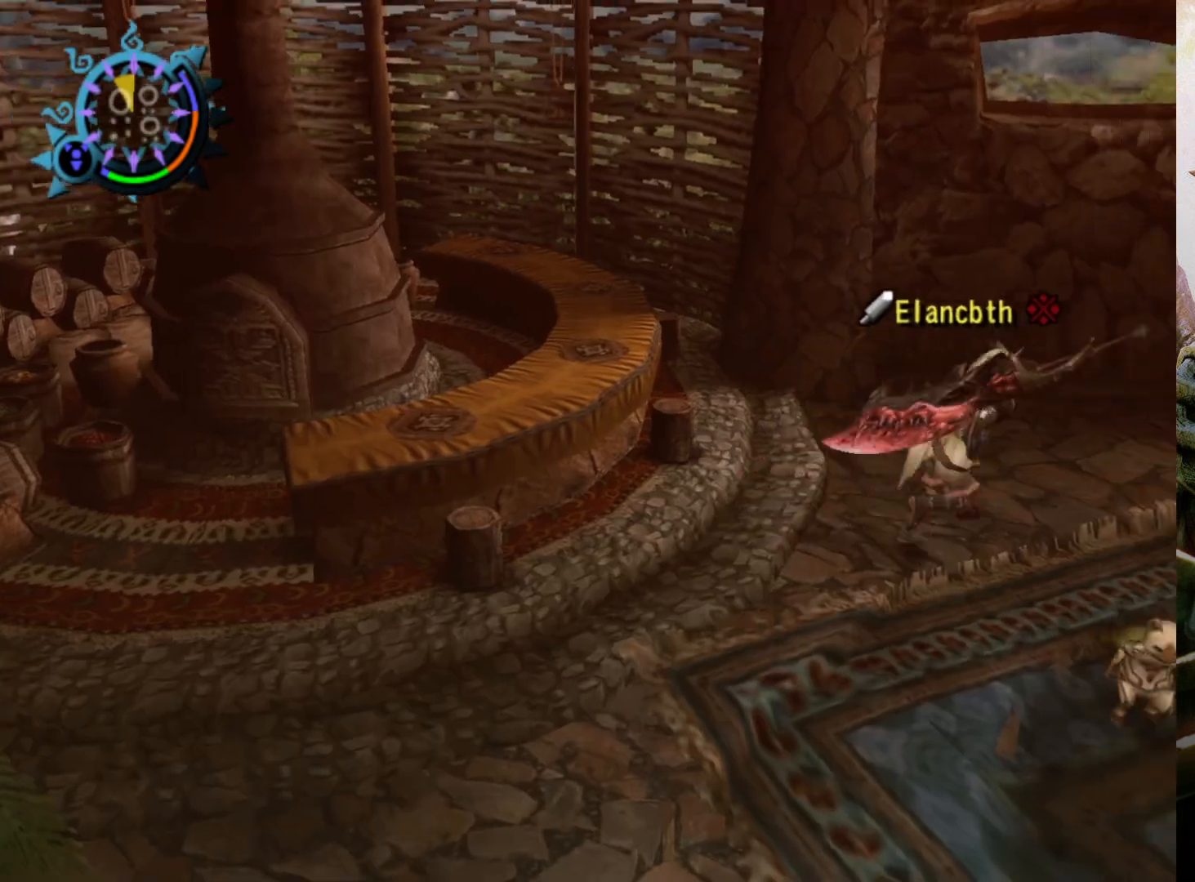
{"buttons": ["R2"], "left_stick": "down-right", "right_stick": "center", "events": [[300, "left_stick", "down-right"]]}
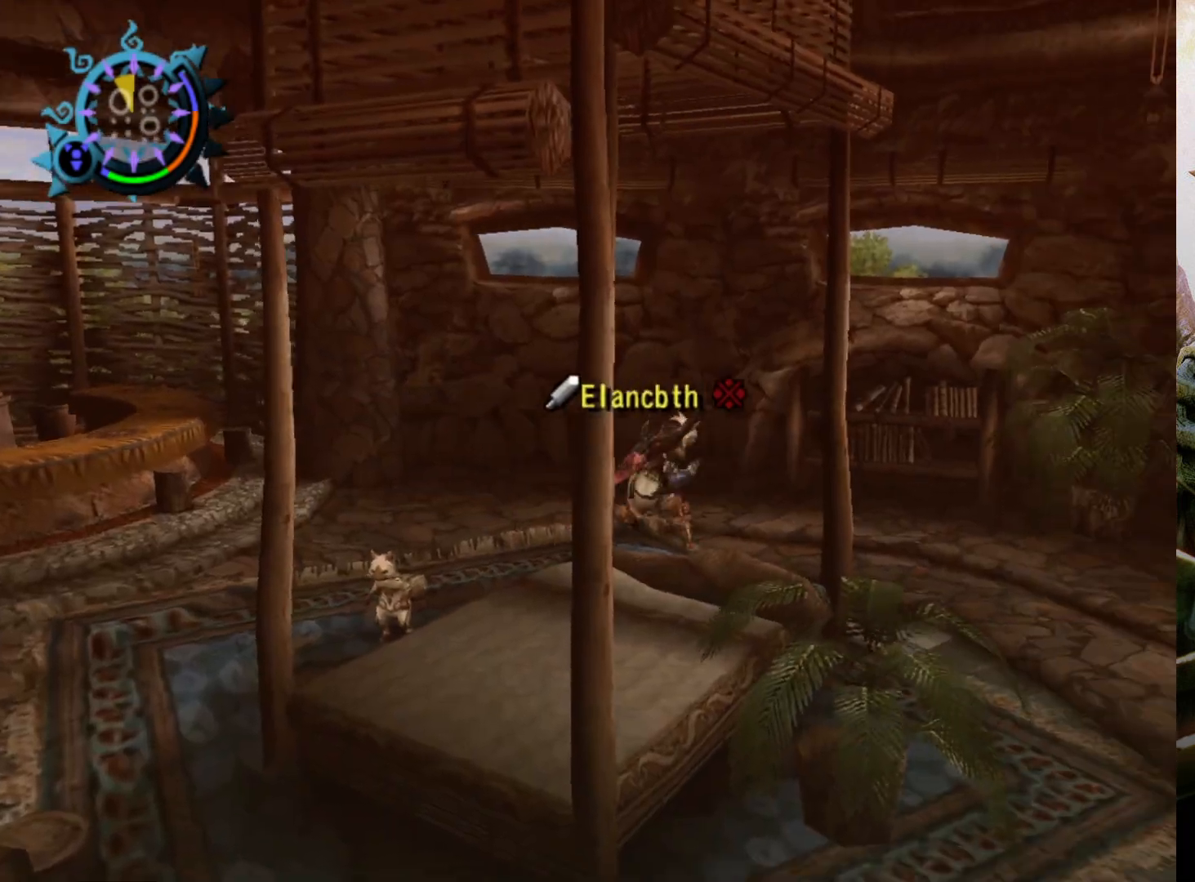
{"buttons": ["R2"], "left_stick": "down-right", "right_stick": "center", "events": []}
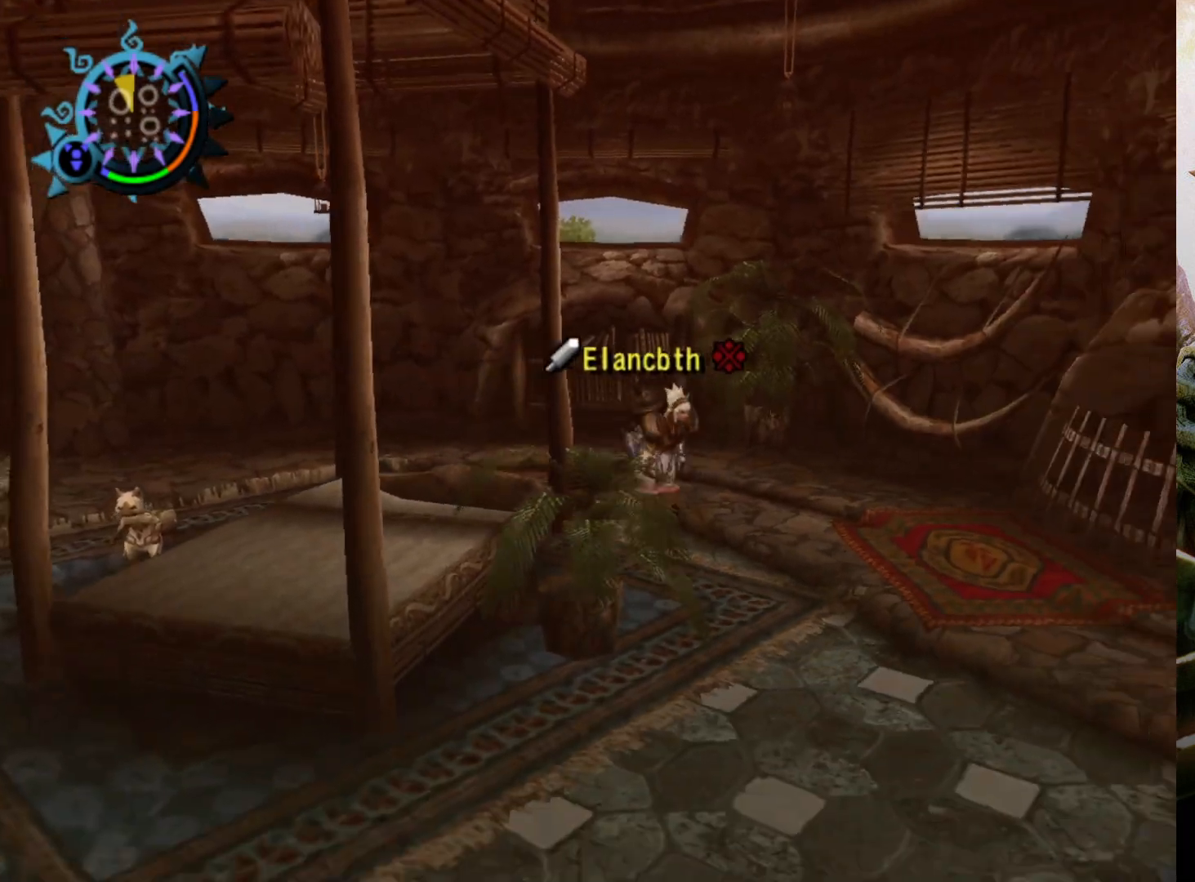
{"buttons": ["R2"], "left_stick": "down-left", "right_stick": "center", "events": [[133, "left_stick", "down"], [367, "left_stick", "down-left"]]}
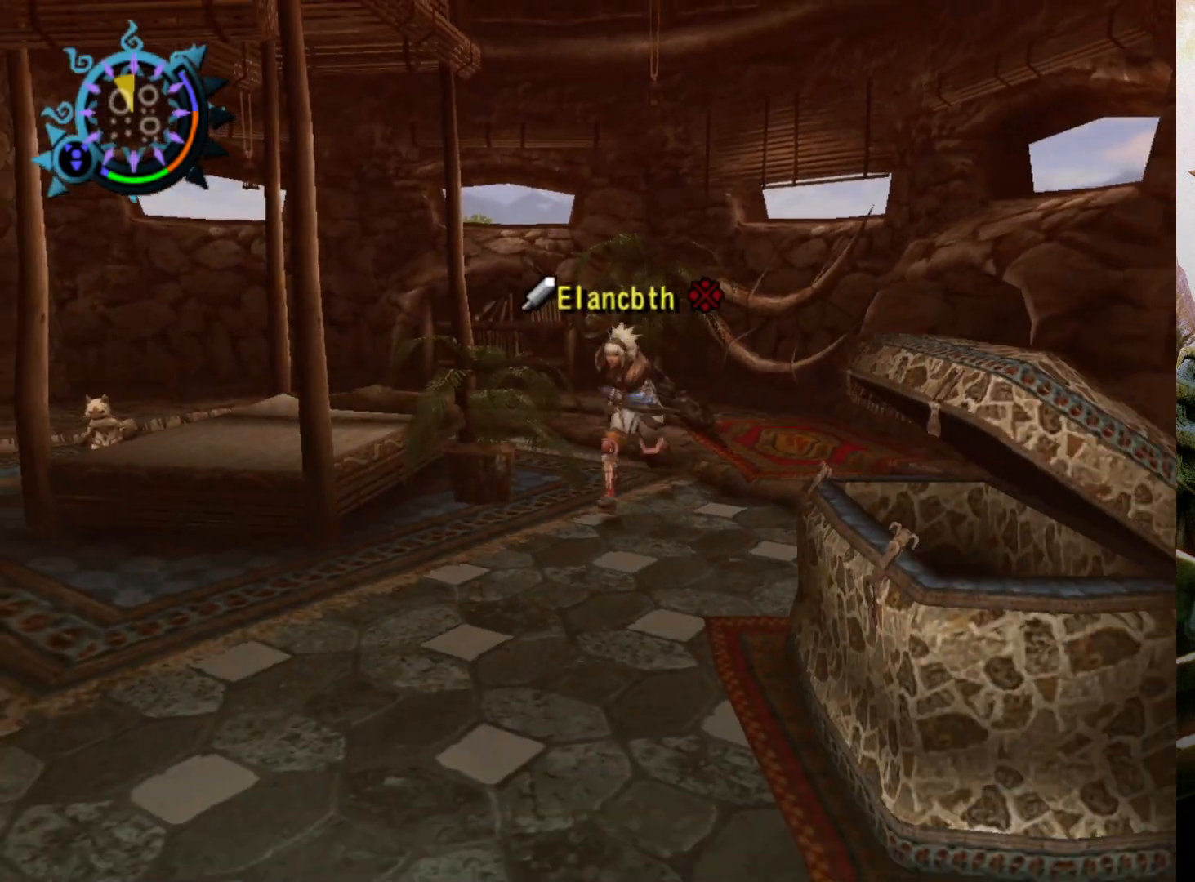
{"buttons": ["R2"], "left_stick": "left", "right_stick": "center", "events": [[267, "left_stick", "left"]]}
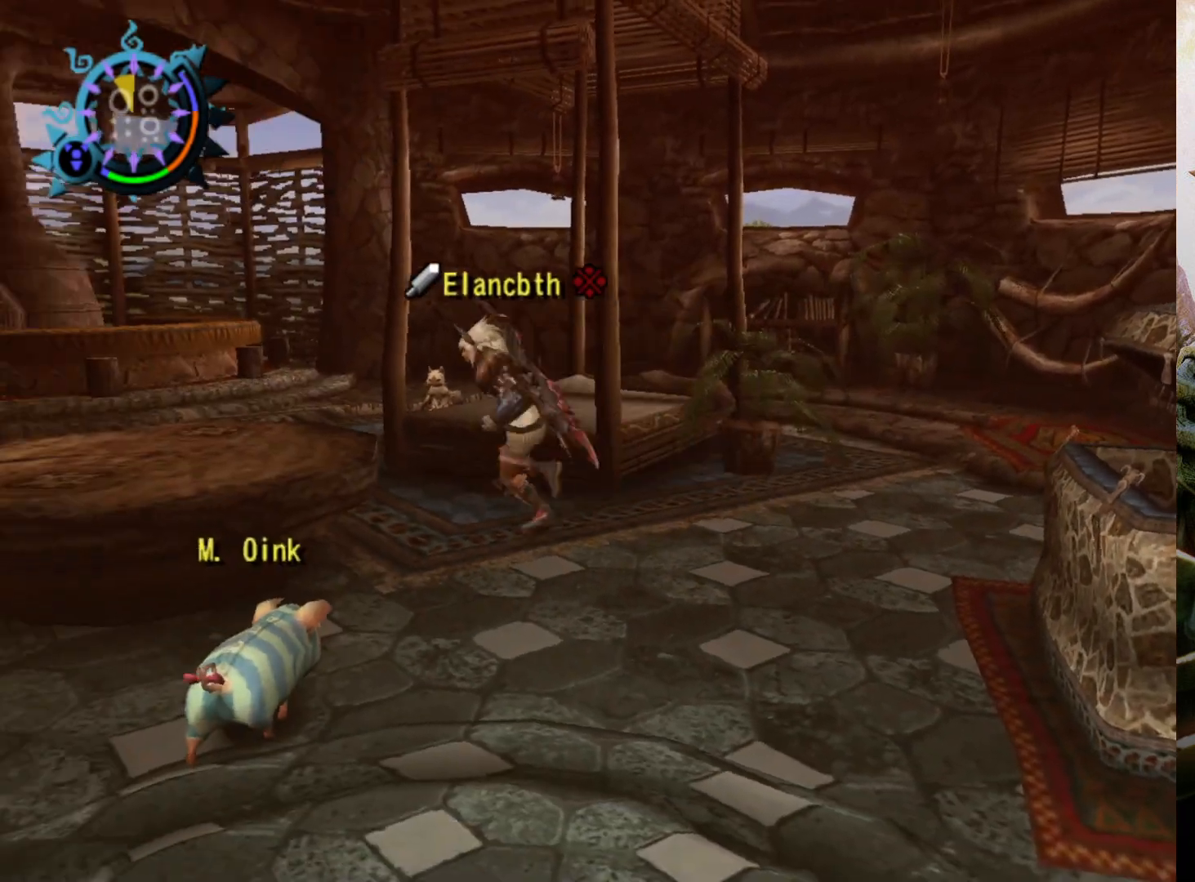
{"buttons": ["R2"], "left_stick": "up", "right_stick": "center", "events": [[67, "left_stick", "up-left"], [300, "left_stick", "up"]]}
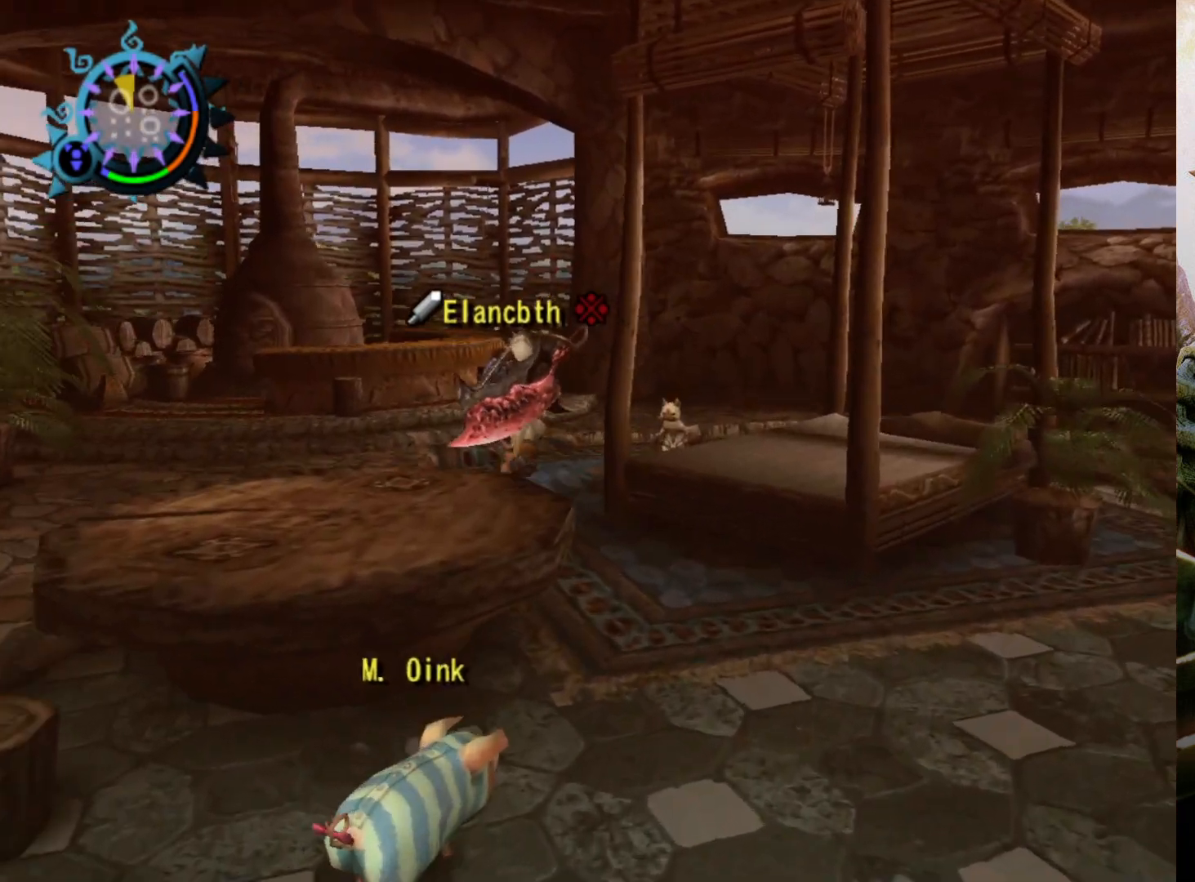
{"buttons": ["R2"], "left_stick": "up-right", "right_stick": "center", "events": [[100, "left_stick", "up-right"]]}
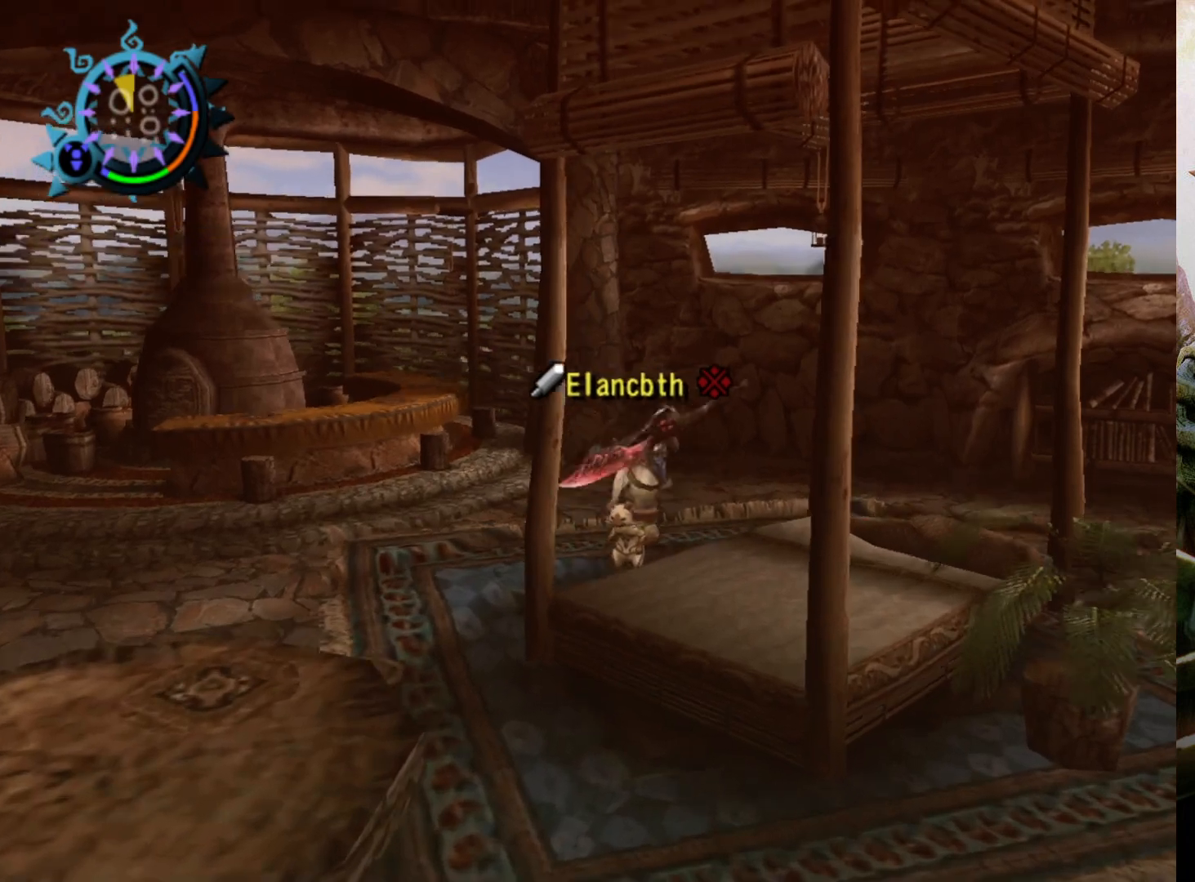
{"buttons": ["R2"], "left_stick": "right", "right_stick": "center", "events": [[133, "left_stick", "right"]]}
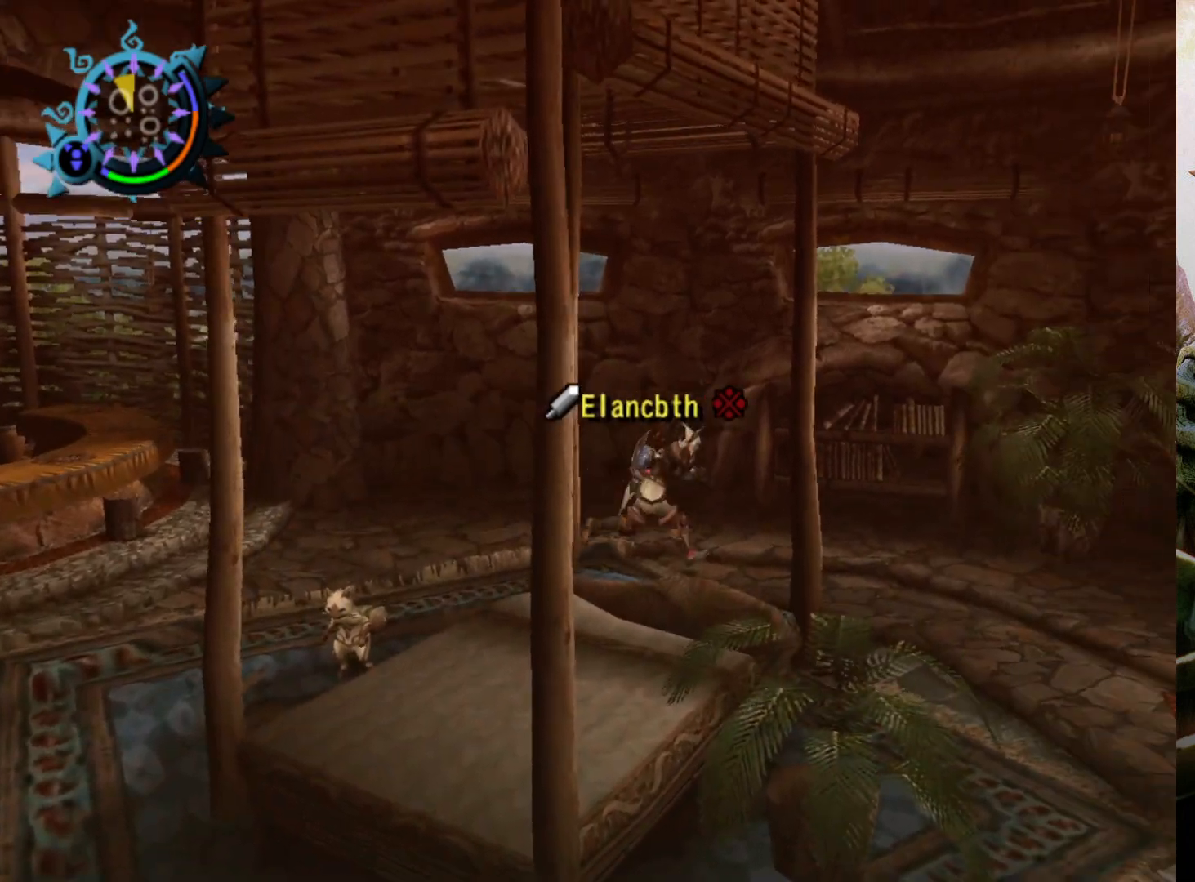
{"buttons": ["R2"], "left_stick": "down-right", "right_stick": "center", "events": [[267, "left_stick", "down-right"]]}
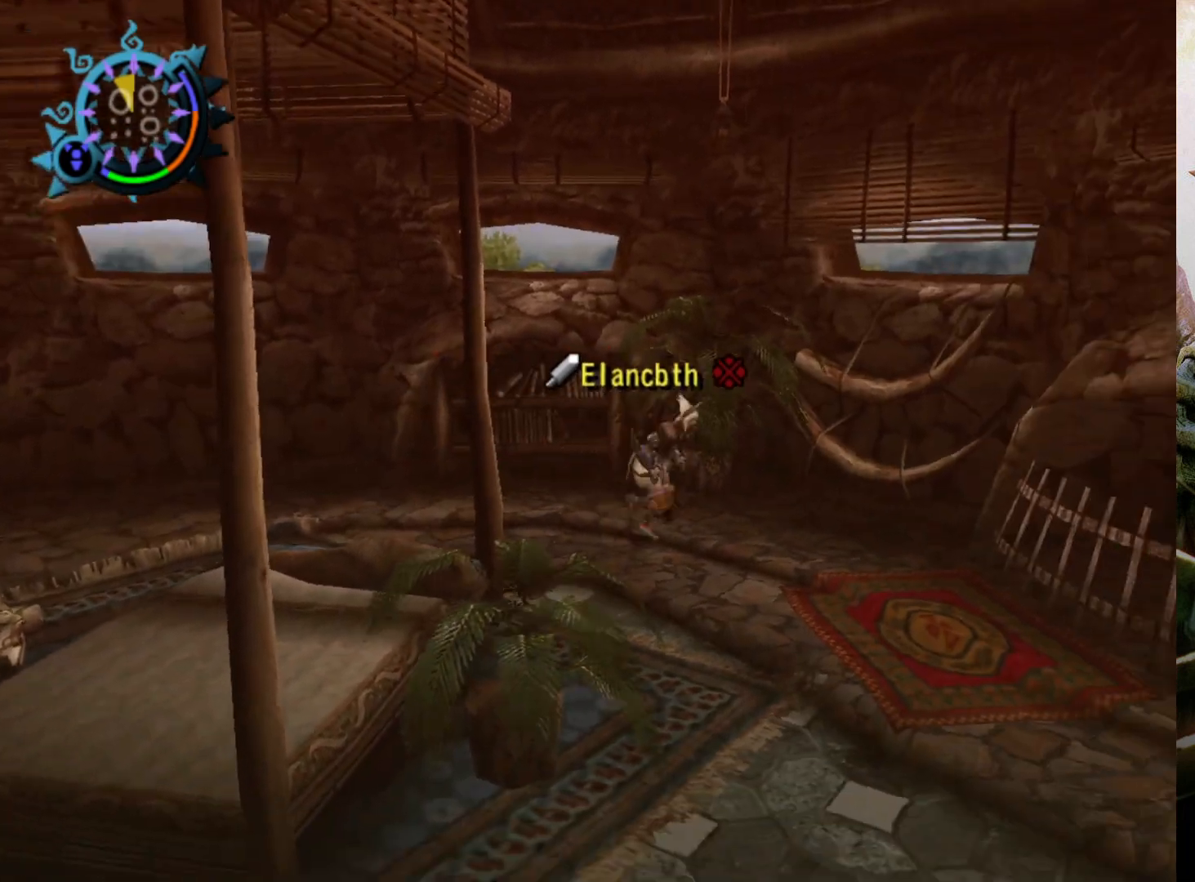
{"buttons": ["R2"], "left_stick": "down", "right_stick": "center", "events": [[233, "left_stick", "down"]]}
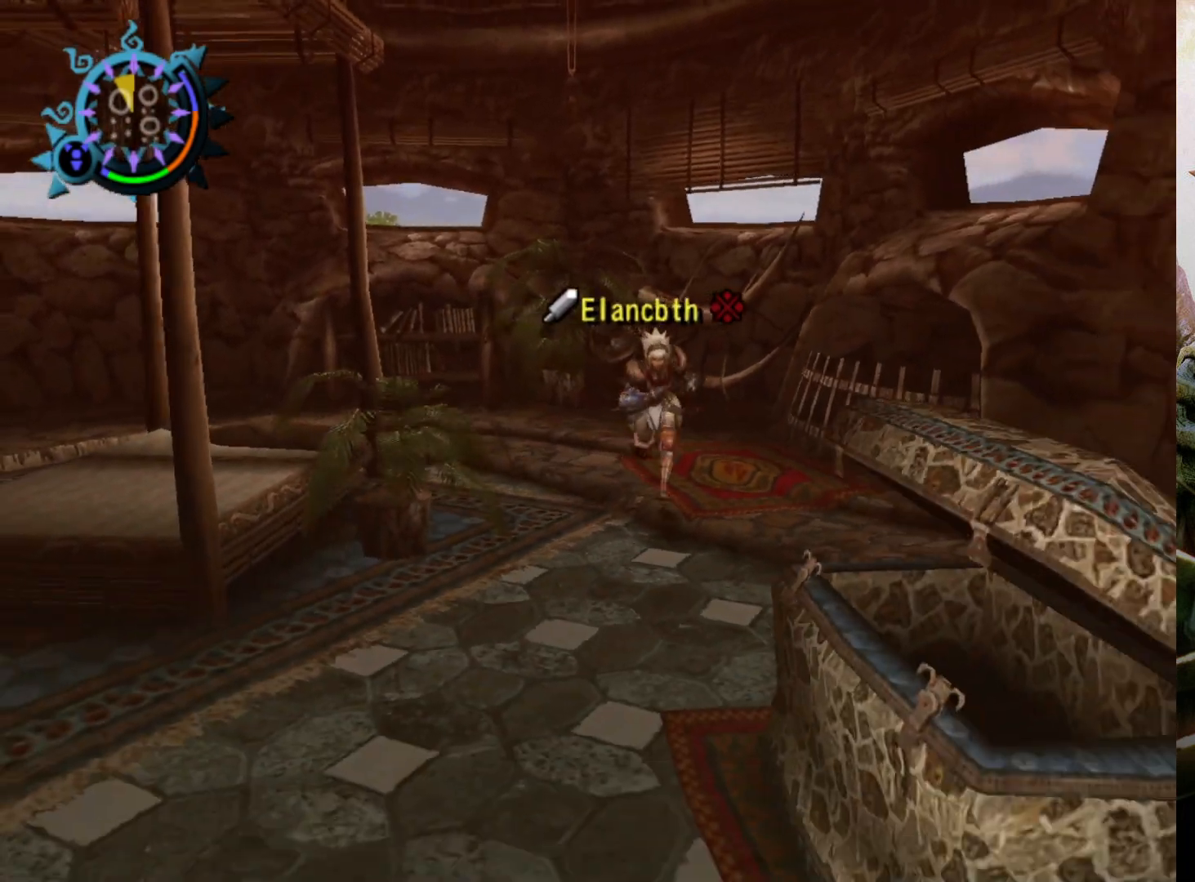
{"buttons": ["R2"], "left_stick": "down-left", "right_stick": "center", "events": [[267, "left_stick", "down-left"]]}
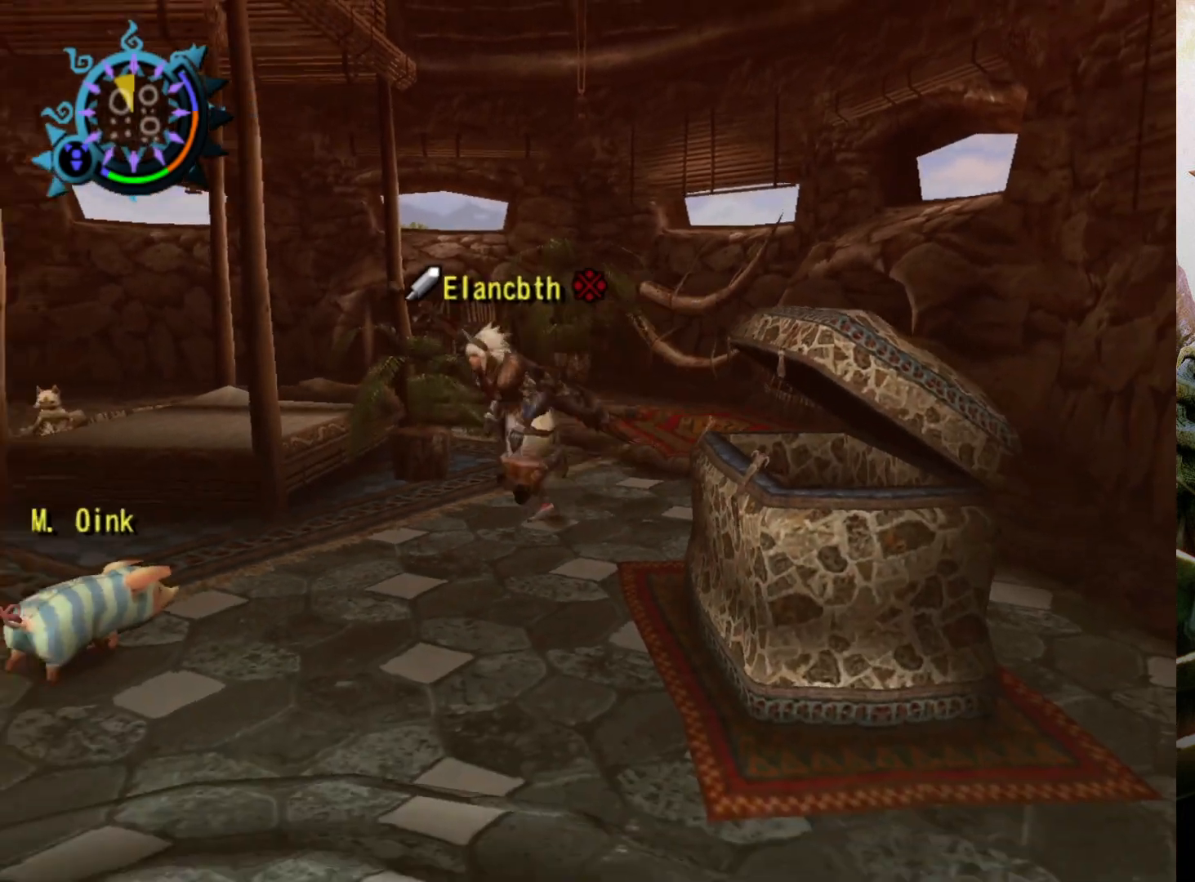
{"buttons": ["R2"], "left_stick": "up-left", "right_stick": "center", "events": [[167, "left_stick", "left"], [500, "left_stick", "up-left"]]}
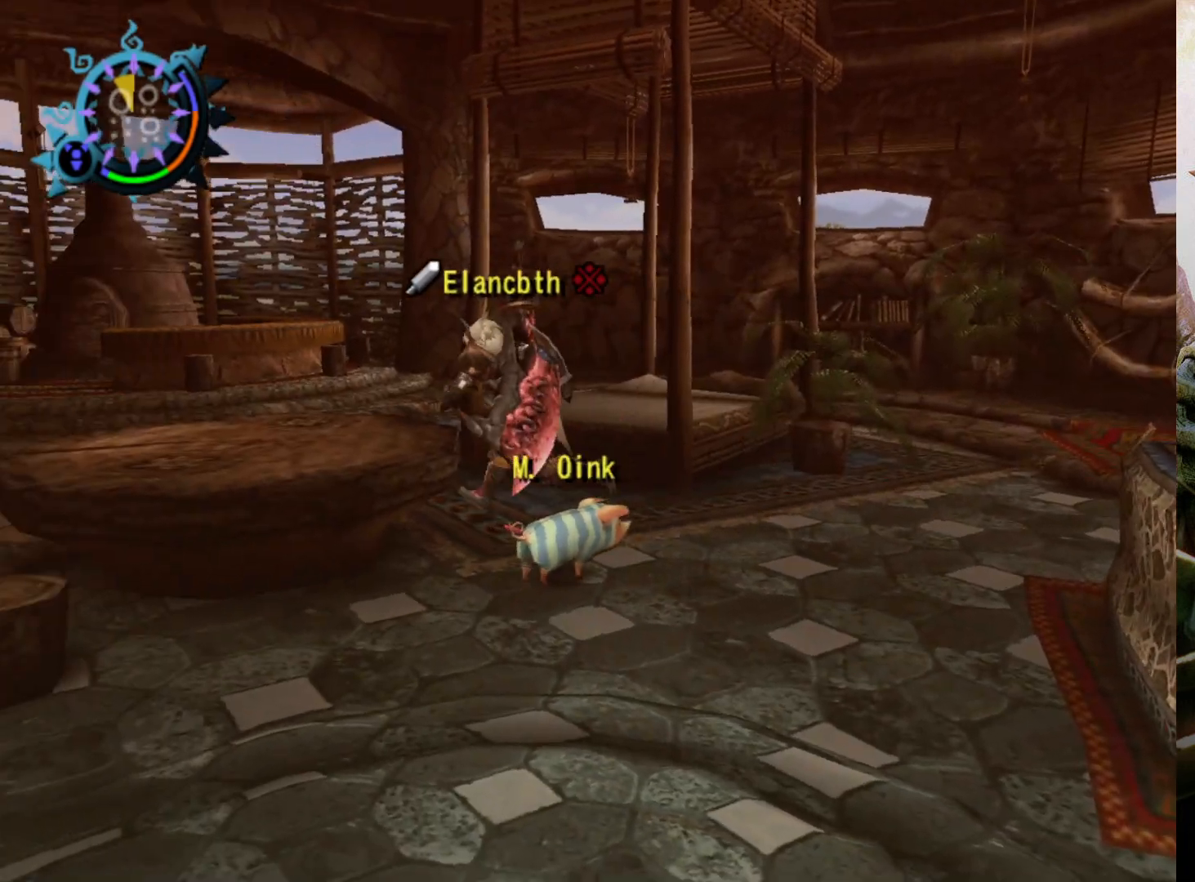
{"buttons": ["R2"], "left_stick": "up-right", "right_stick": "center", "events": [[167, "left_stick", "up"], [467, "left_stick", "up-right"]]}
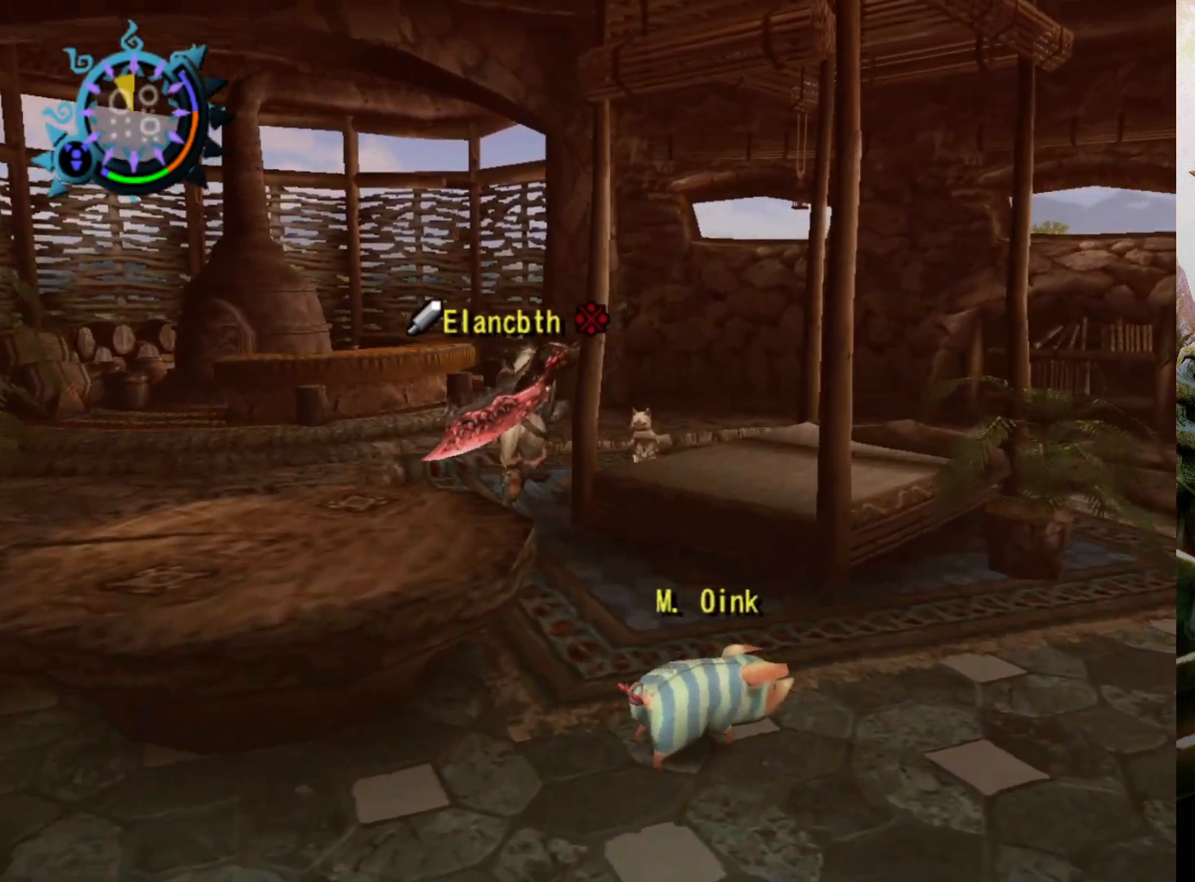
{"buttons": ["R2"], "left_stick": "up-right", "right_stick": "center", "events": []}